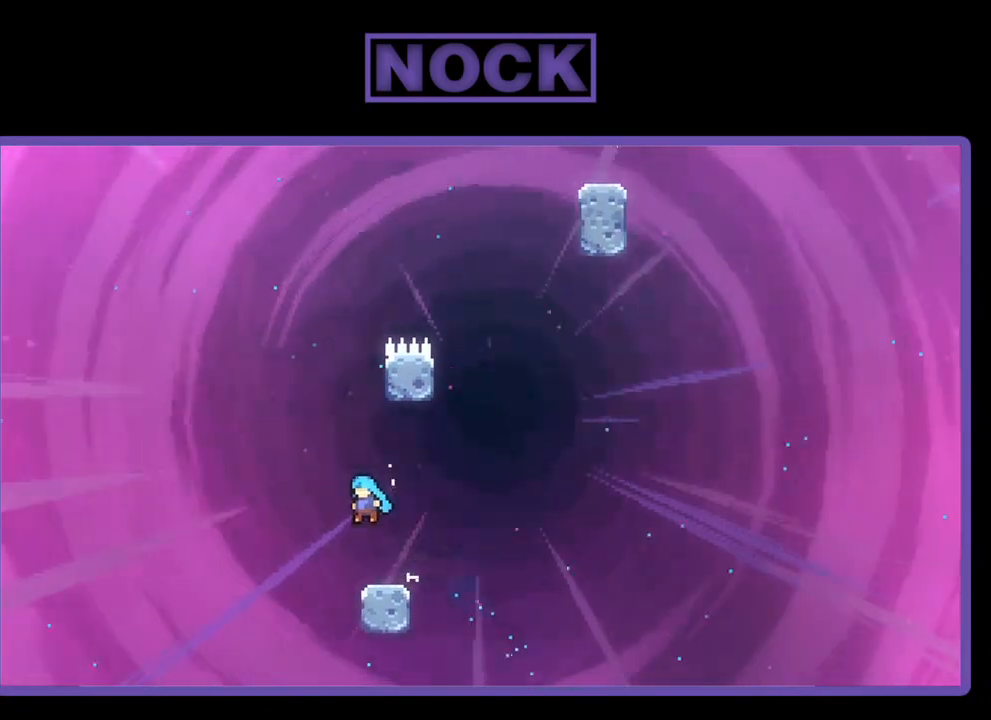
Gameplay with a controller (PlayStation layout); each line is a JSON object with the inputs held at the frame after it. "events" lists button and stick changes between this image and that frame as [ms after this image, input, new state], when the widget could be followed in between. Not read: right_stick.
{"buttons": ["R2", "DPAD_UP"], "left_stick": "center", "events": [[150, "DPAD_RIGHT", "down"], [250, "CROSS", "down"], [417, "CROSS", "up"], [417, "DPAD_RIGHT", "up"], [417, "DPAD_UP", "down"]]}
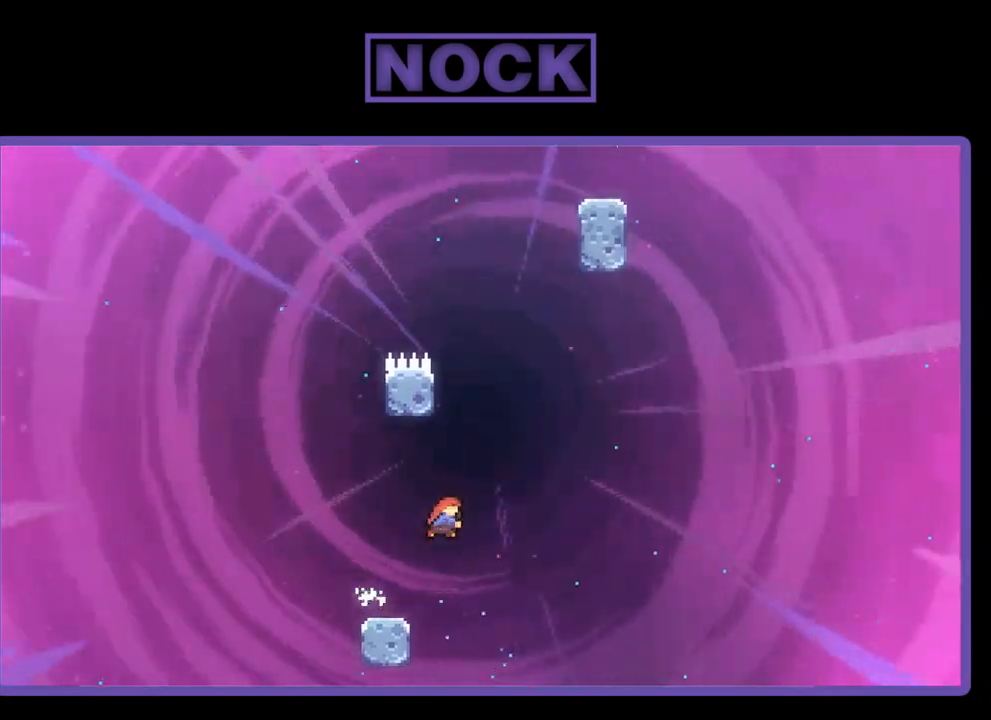
{"buttons": ["CROSS", "R2", "DPAD_UP", "DPAD_RIGHT"], "left_stick": "center", "events": [[17, "CIRCLE", "down"], [117, "CIRCLE", "up"], [217, "CROSS", "down"], [317, "DPAD_RIGHT", "down"], [417, "DPAD_UP", "up"], [450, "DPAD_UP", "down"]]}
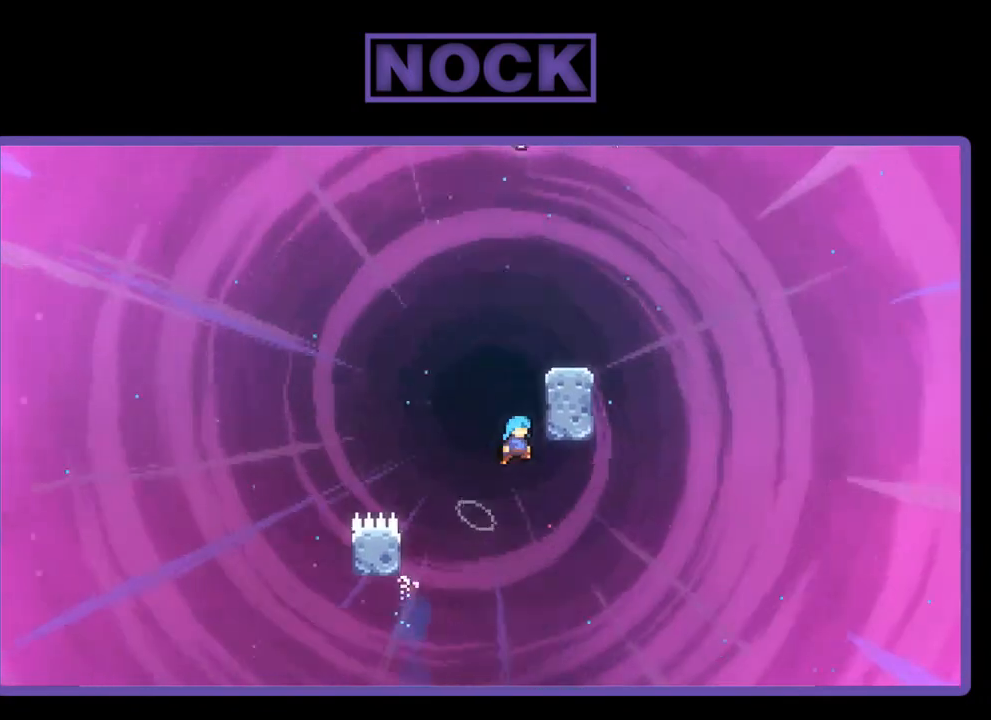
{"buttons": ["CROSS", "R2", "DPAD_RIGHT"], "left_stick": "center", "events": [[117, "CROSS", "up"], [217, "CROSS", "down"], [450, "DPAD_UP", "up"]]}
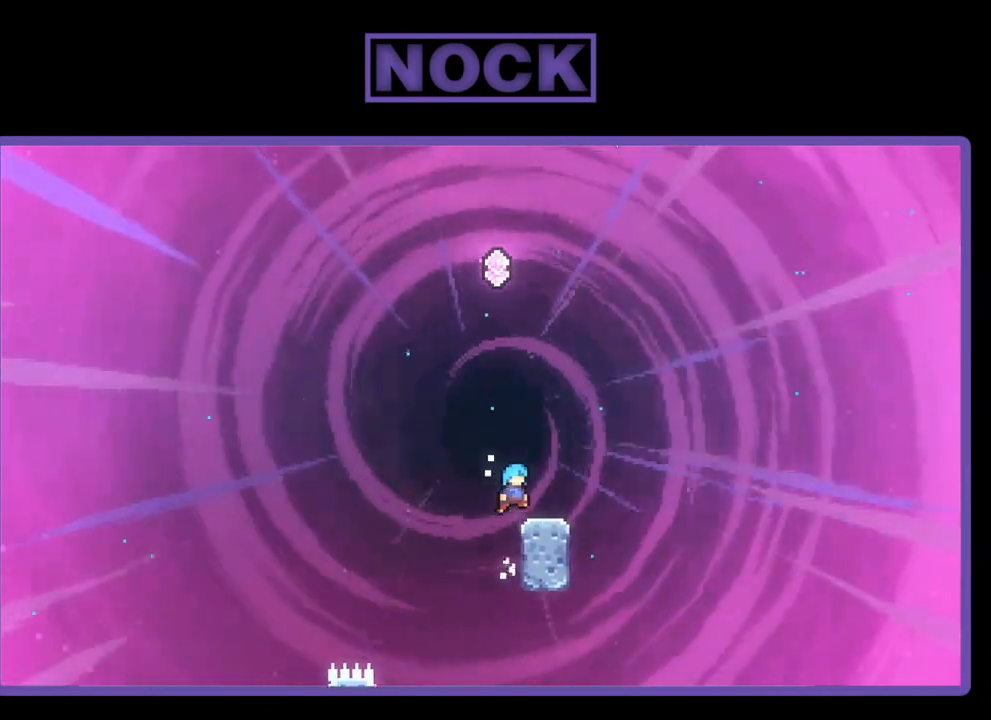
{"buttons": ["CROSS", "R2", "DPAD_LEFT"], "left_stick": "center", "events": [[50, "CROSS", "up"], [117, "DPAD_RIGHT", "up"], [283, "CROSS", "down"], [350, "DPAD_LEFT", "down"]]}
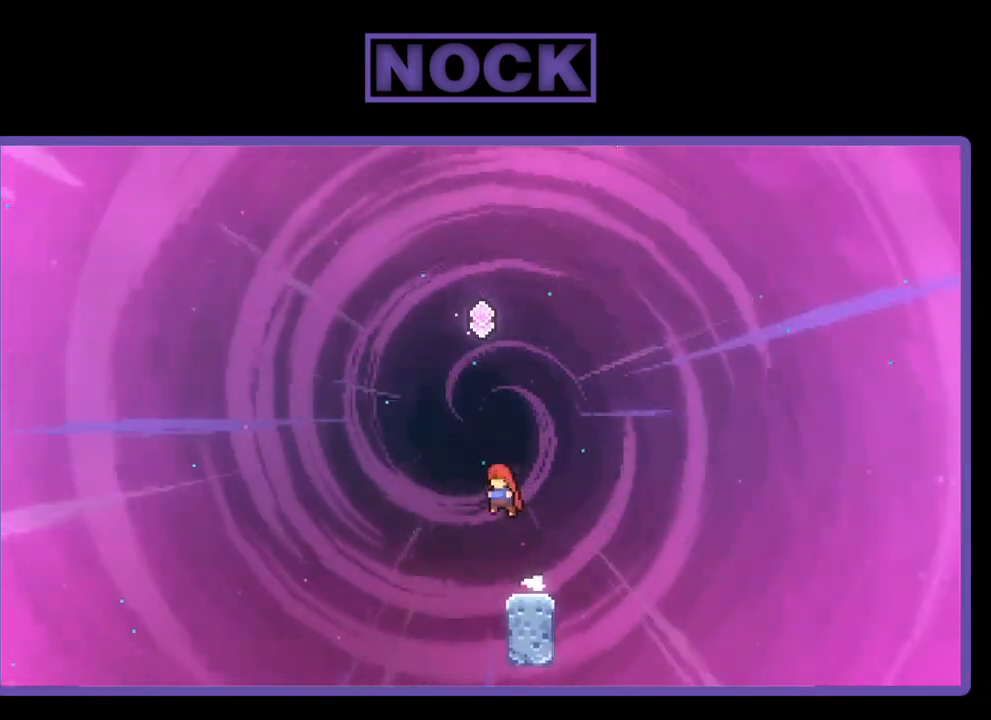
{"buttons": ["CIRCLE", "R2", "DPAD_UP"], "left_stick": "center", "events": [[17, "CROSS", "up"], [17, "DPAD_LEFT", "up"], [50, "DPAD_UP", "down"], [117, "CIRCLE", "down"], [317, "CIRCLE", "up"], [483, "CIRCLE", "down"]]}
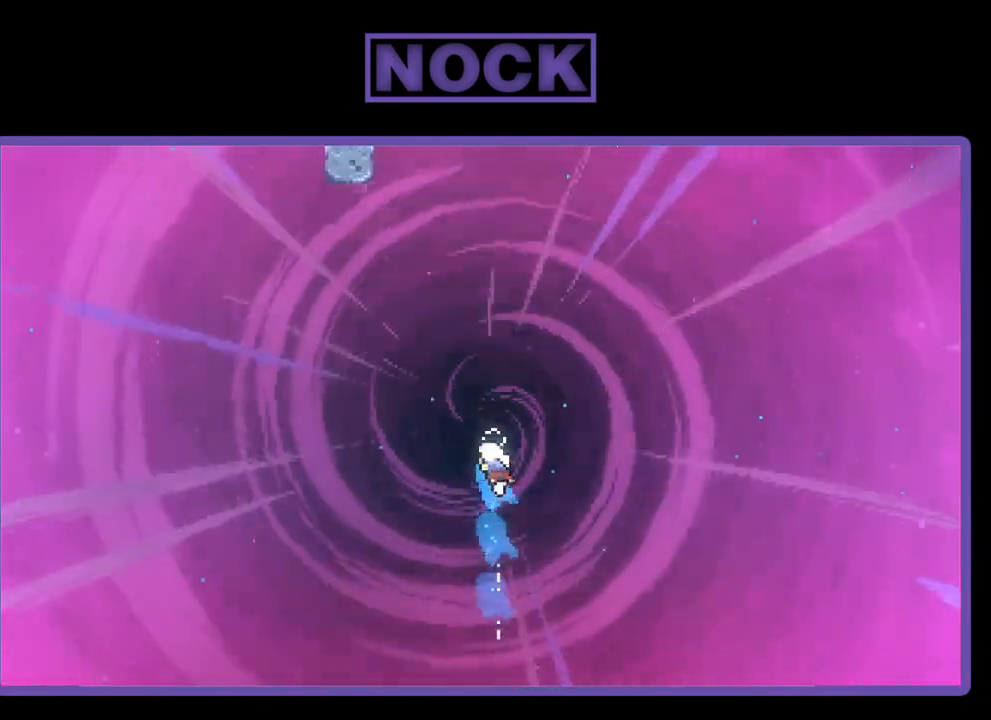
{"buttons": ["R2", "DPAD_RIGHT"], "left_stick": "center", "events": [[233, "CIRCLE", "up"], [350, "DPAD_UP", "up"], [383, "DPAD_RIGHT", "down"]]}
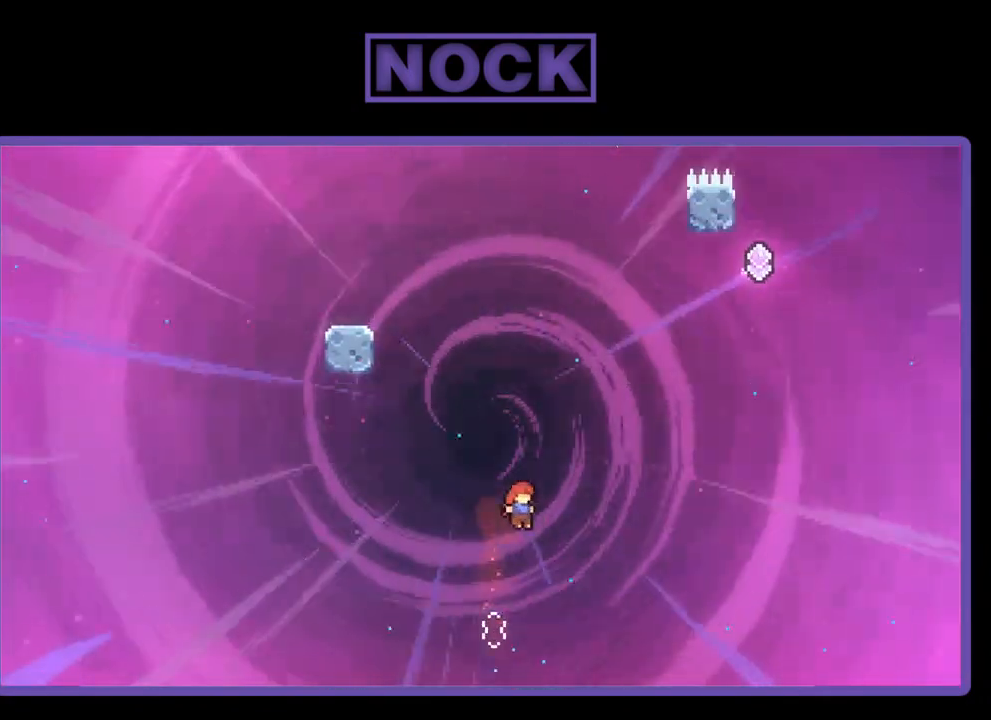
{"buttons": ["R2"], "left_stick": "center", "events": [[50, "DPAD_RIGHT", "up"]]}
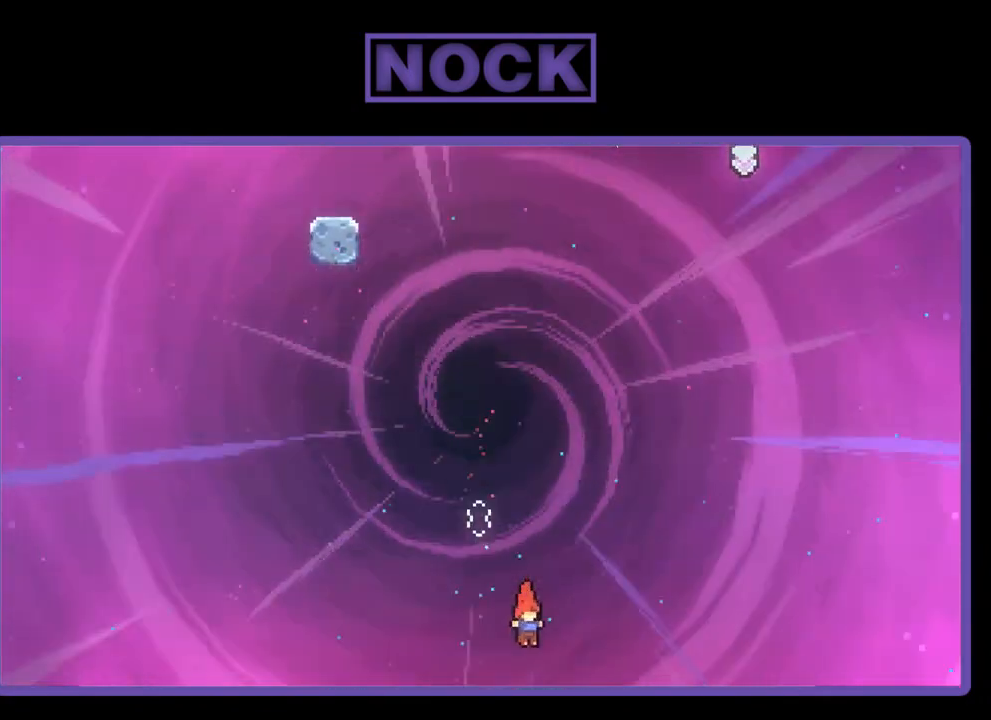
{"buttons": ["CROSS", "R2", "DPAD_LEFT"], "left_stick": "center", "events": [[450, "DPAD_LEFT", "down"], [483, "CROSS", "down"]]}
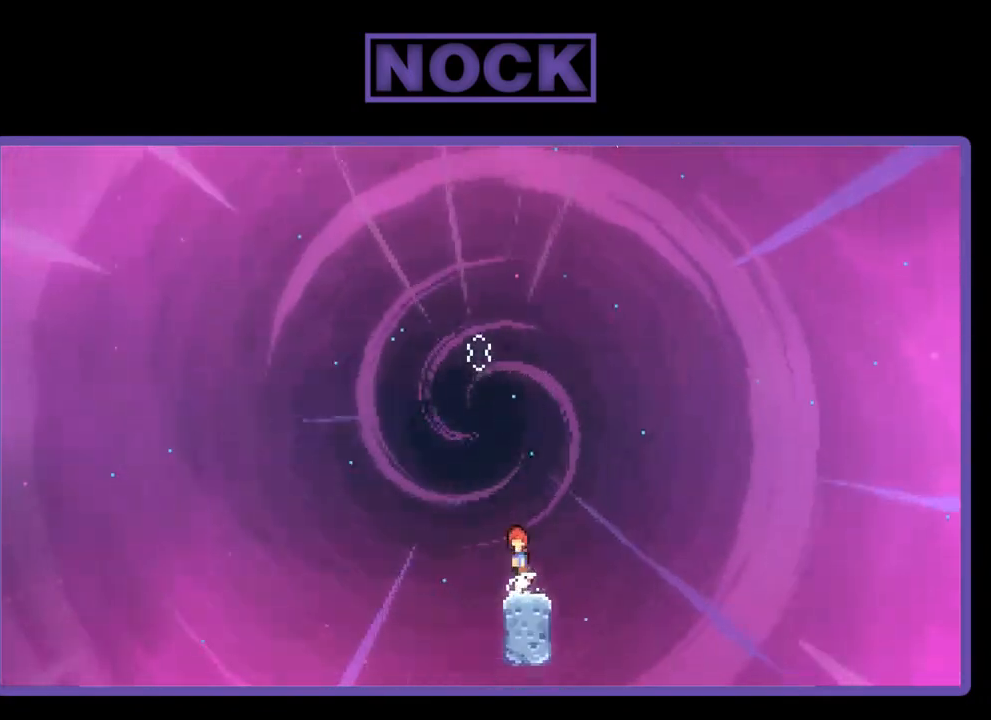
{"buttons": ["CIRCLE", "R2", "DPAD_UP"], "left_stick": "center", "events": [[83, "DPAD_LEFT", "up"], [83, "DPAD_UP", "down"], [167, "CROSS", "up"], [217, "CIRCLE", "down"]]}
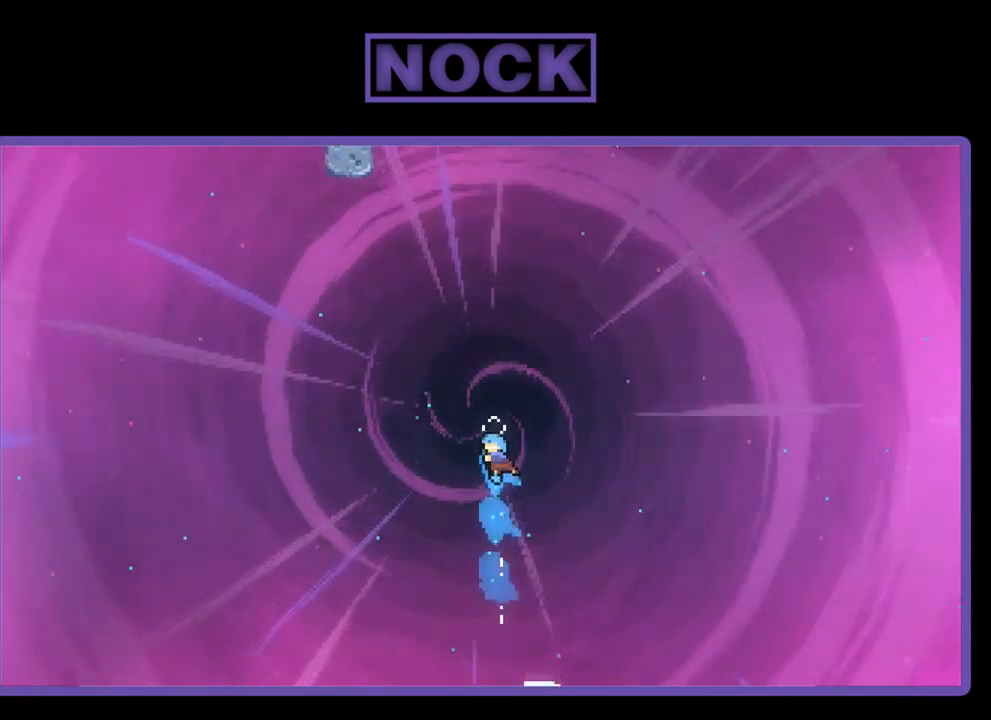
{"buttons": ["R2"], "left_stick": "center", "events": [[217, "DPAD_RIGHT", "down"], [317, "DPAD_UP", "up"], [350, "CIRCLE", "up"], [383, "DPAD_RIGHT", "up"]]}
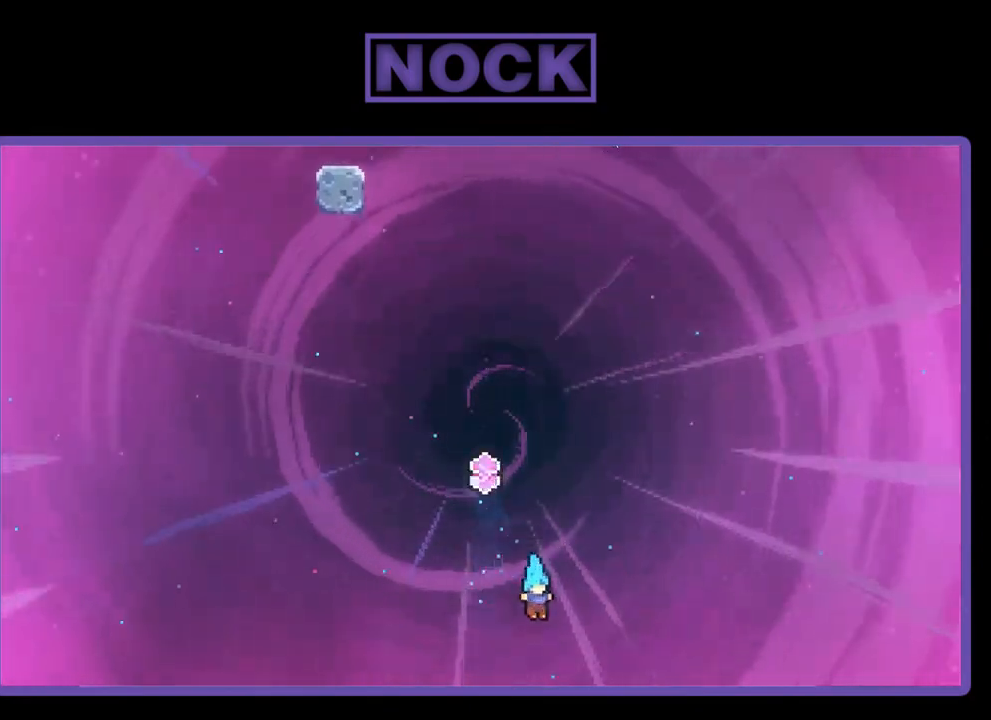
{"buttons": ["CROSS", "R2", "DPAD_LEFT"], "left_stick": "center", "events": [[50, "DPAD_RIGHT", "down"], [183, "DPAD_RIGHT", "up"], [317, "DPAD_LEFT", "down"], [383, "CROSS", "down"]]}
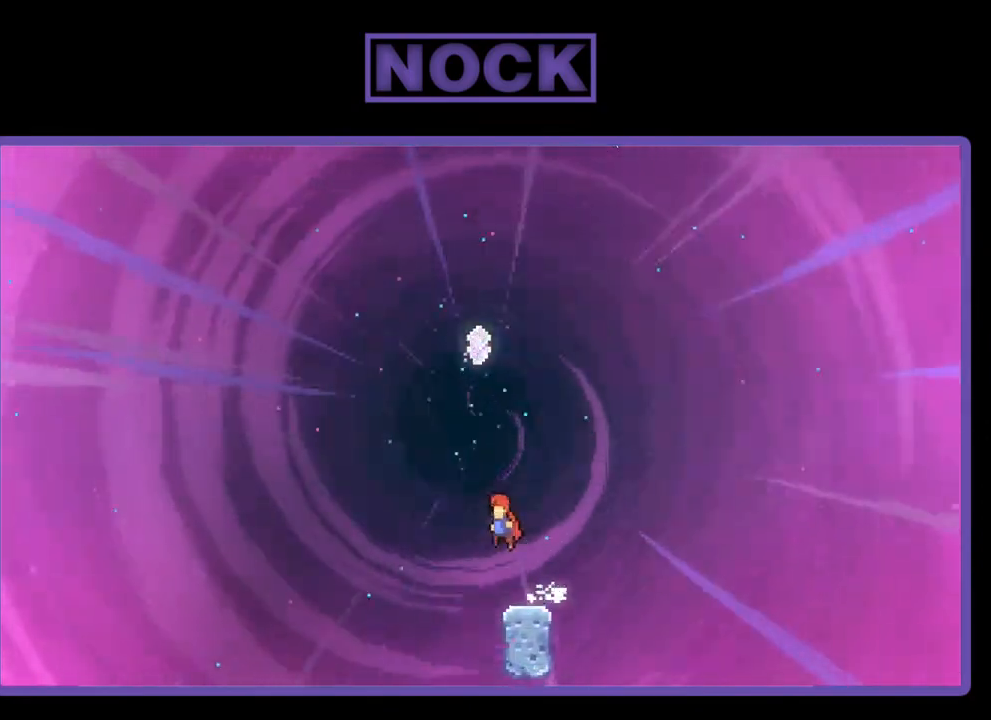
{"buttons": ["CIRCLE", "R2", "DPAD_RIGHT"], "left_stick": "center", "events": [[50, "DPAD_LEFT", "up"], [50, "DPAD_UP", "down"], [83, "CROSS", "up"], [183, "CIRCLE", "down"], [450, "DPAD_RIGHT", "down"], [483, "DPAD_UP", "up"]]}
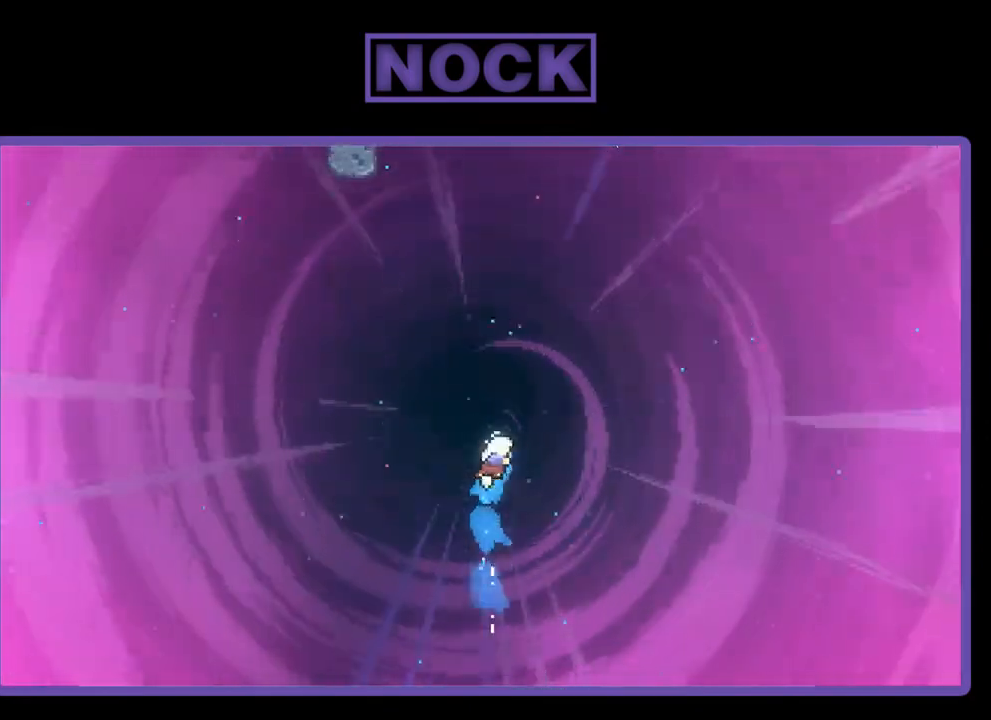
{"buttons": ["R2"], "left_stick": "center", "events": [[50, "CIRCLE", "up"], [150, "DPAD_RIGHT", "up"]]}
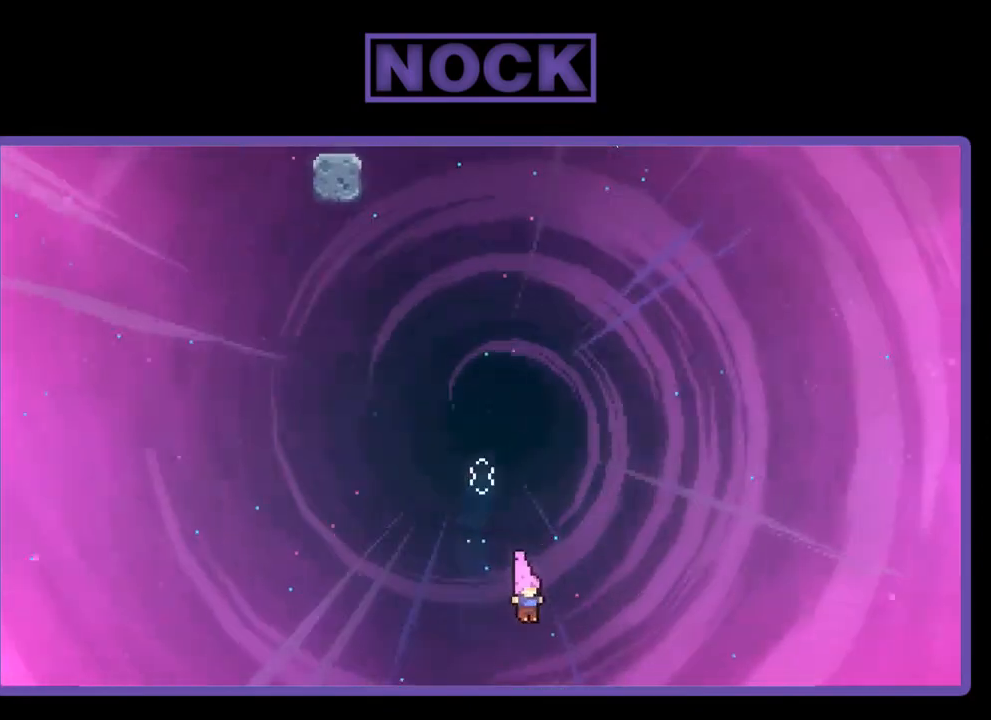
{"buttons": ["R2"], "left_stick": "center", "events": []}
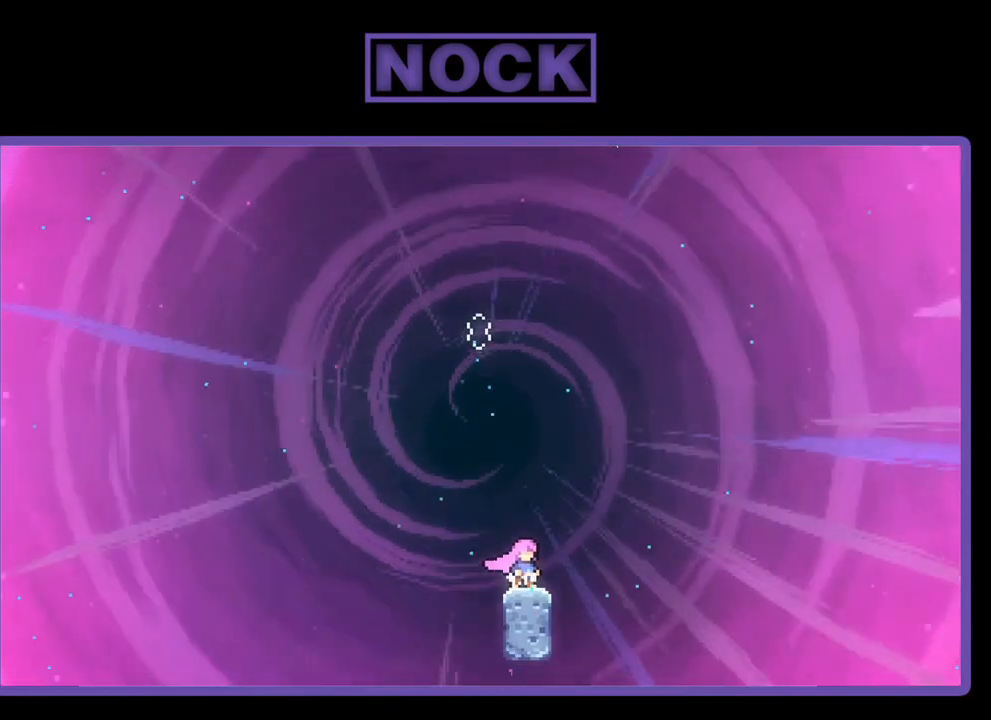
{"buttons": ["CROSS", "R2", "DPAD_UP", "DPAD_LEFT"], "left_stick": "center", "events": [[383, "DPAD_LEFT", "down"], [450, "CROSS", "down"], [483, "DPAD_UP", "down"]]}
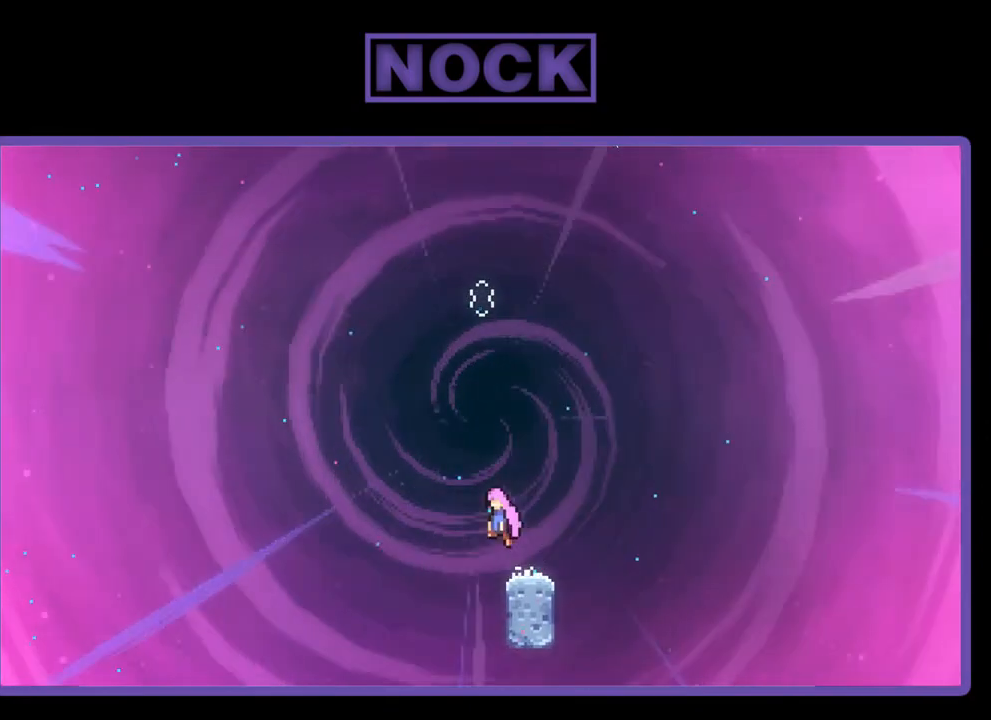
{"buttons": ["CIRCLE", "R2", "DPAD_UP"], "left_stick": "center", "events": [[33, "DPAD_LEFT", "up"], [117, "CROSS", "up"], [317, "CIRCLE", "down"]]}
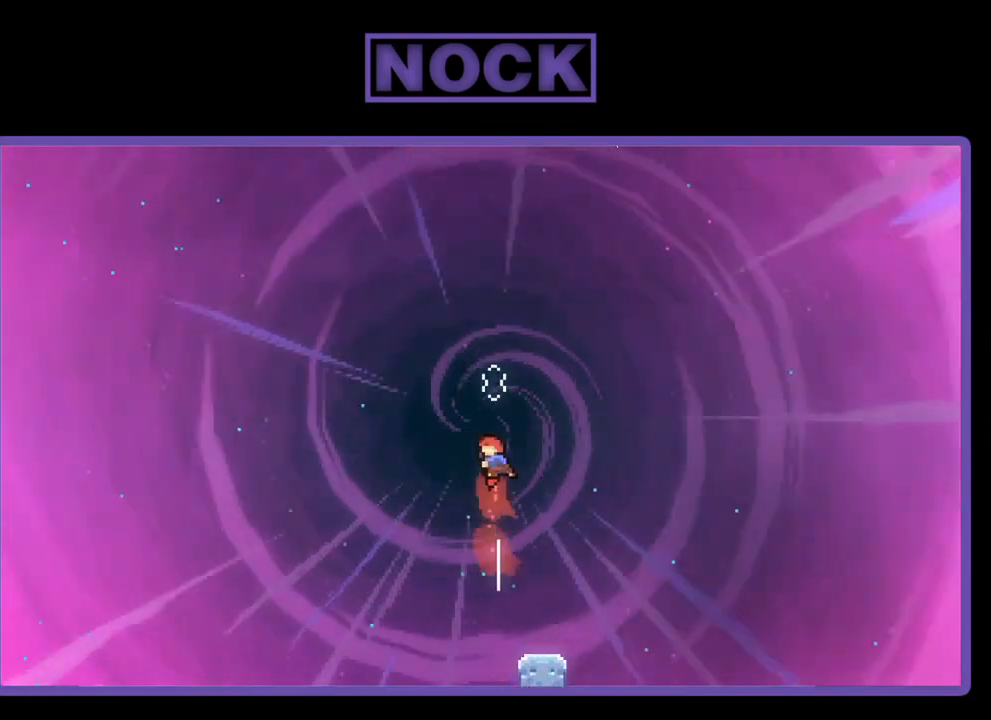
{"buttons": ["R2", "DPAD_UP"], "left_stick": "center", "events": [[50, "CIRCLE", "up"], [183, "CIRCLE", "down"], [483, "CIRCLE", "up"]]}
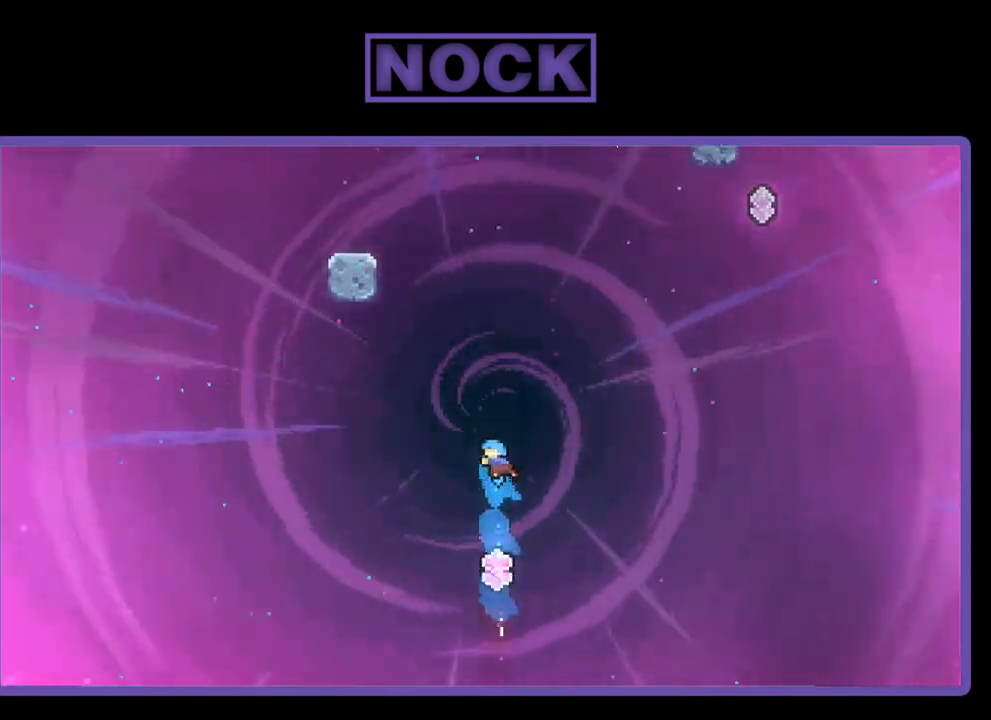
{"buttons": ["CIRCLE", "R2", "DPAD_UP"], "left_stick": "center", "events": [[83, "DPAD_UP", "up"], [350, "DPAD_UP", "down"], [383, "CIRCLE", "down"]]}
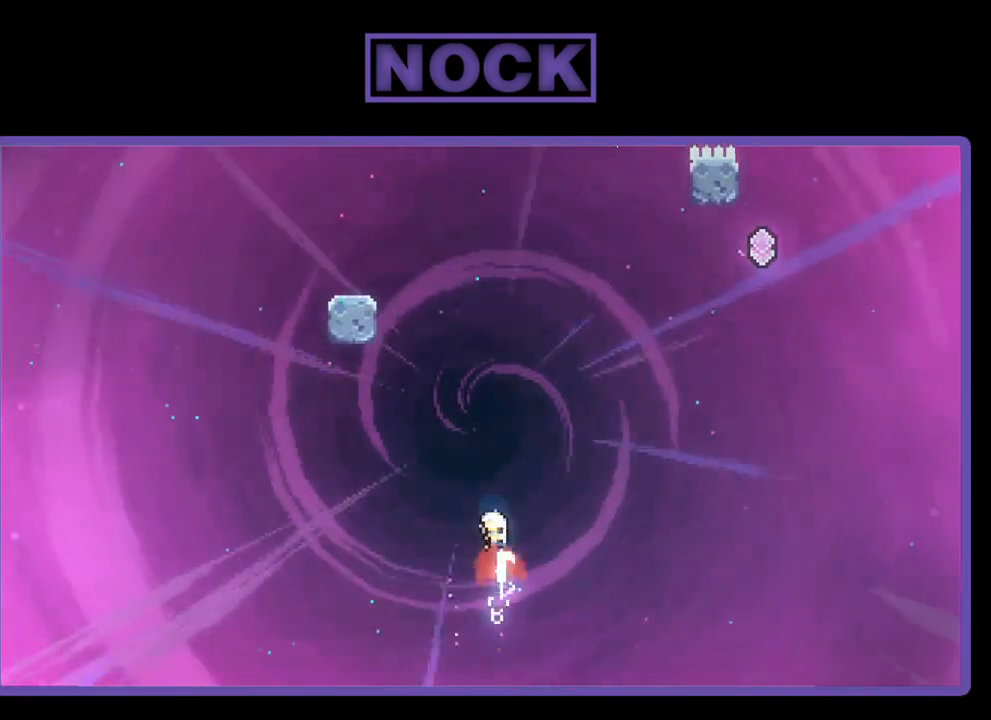
{"buttons": ["CIRCLE", "R2", "DPAD_UP", "DPAD_LEFT"], "left_stick": "center", "events": [[183, "CIRCLE", "up"], [317, "CIRCLE", "down"], [417, "DPAD_LEFT", "down"]]}
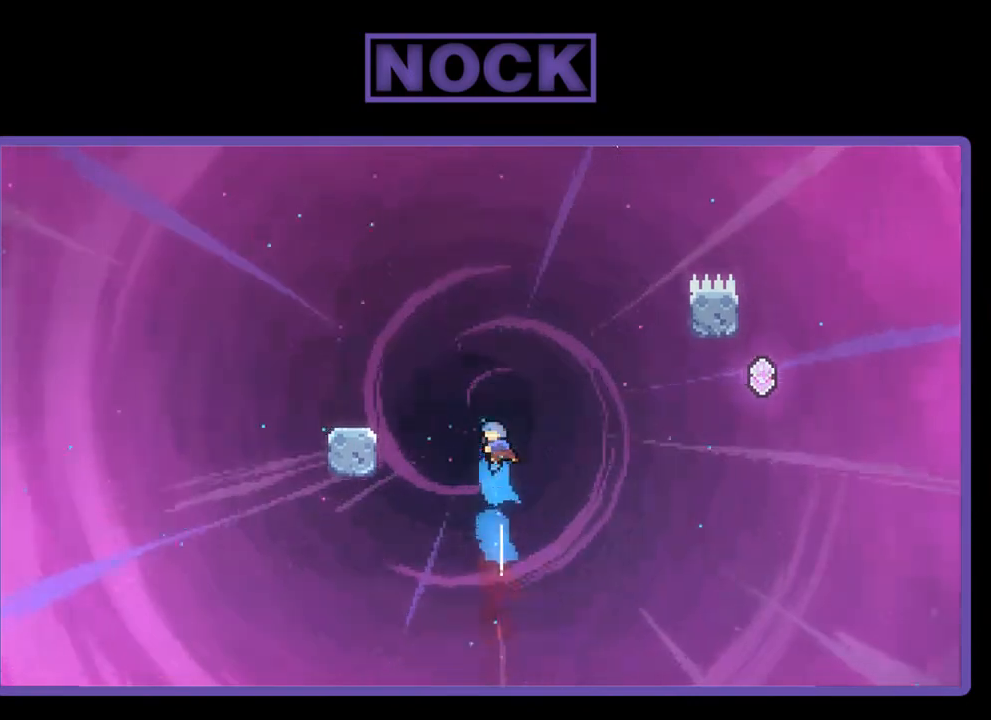
{"buttons": ["R2", "DPAD_UP", "DPAD_LEFT"], "left_stick": "center", "events": [[250, "CIRCLE", "up"]]}
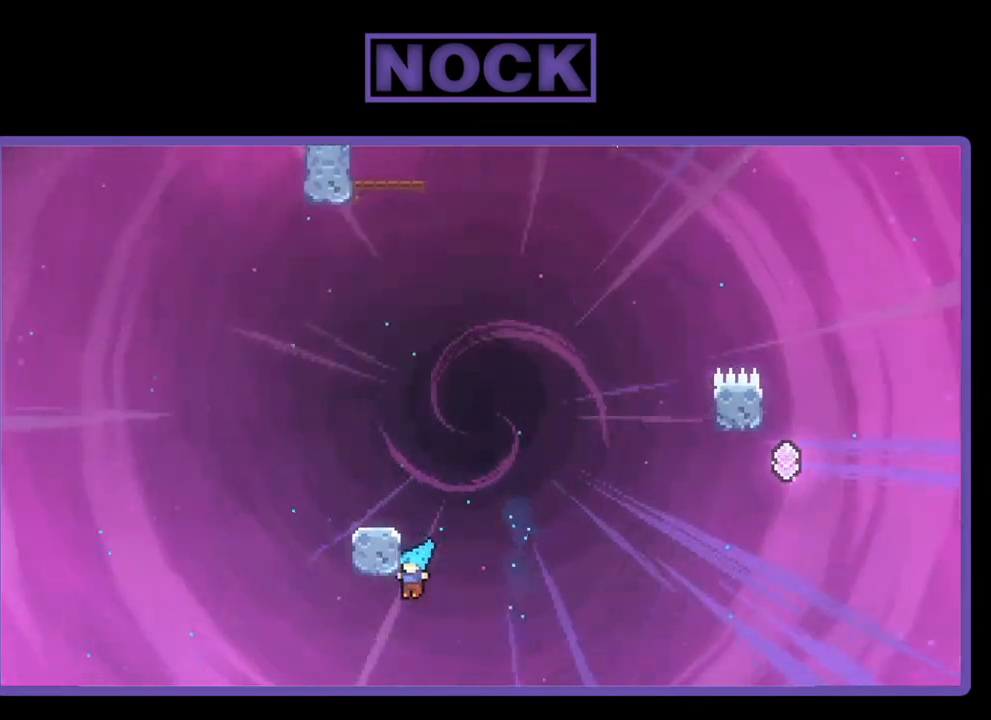
{"buttons": ["CROSS", "R2", "DPAD_UP", "DPAD_LEFT"], "left_stick": "center", "events": [[233, "CROSS", "down"]]}
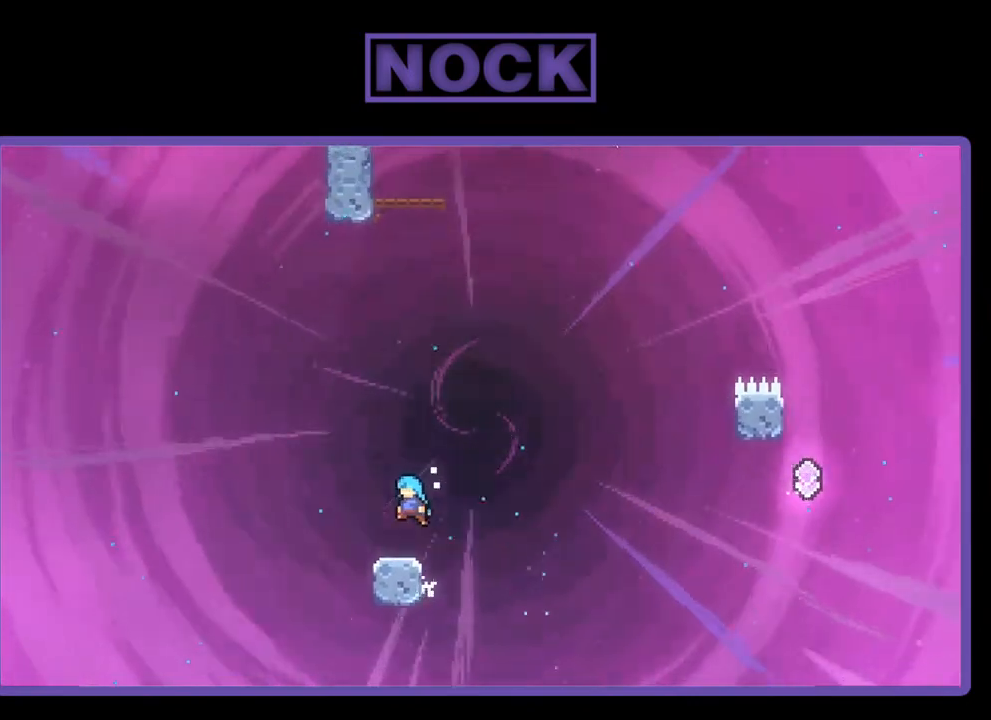
{"buttons": ["CROSS", "R2", "DPAD_UP", "DPAD_RIGHT"], "left_stick": "center", "events": [[50, "CROSS", "up"], [100, "DPAD_UP", "up"], [117, "DPAD_LEFT", "up"], [250, "DPAD_RIGHT", "down"], [350, "CROSS", "down"], [450, "DPAD_UP", "down"]]}
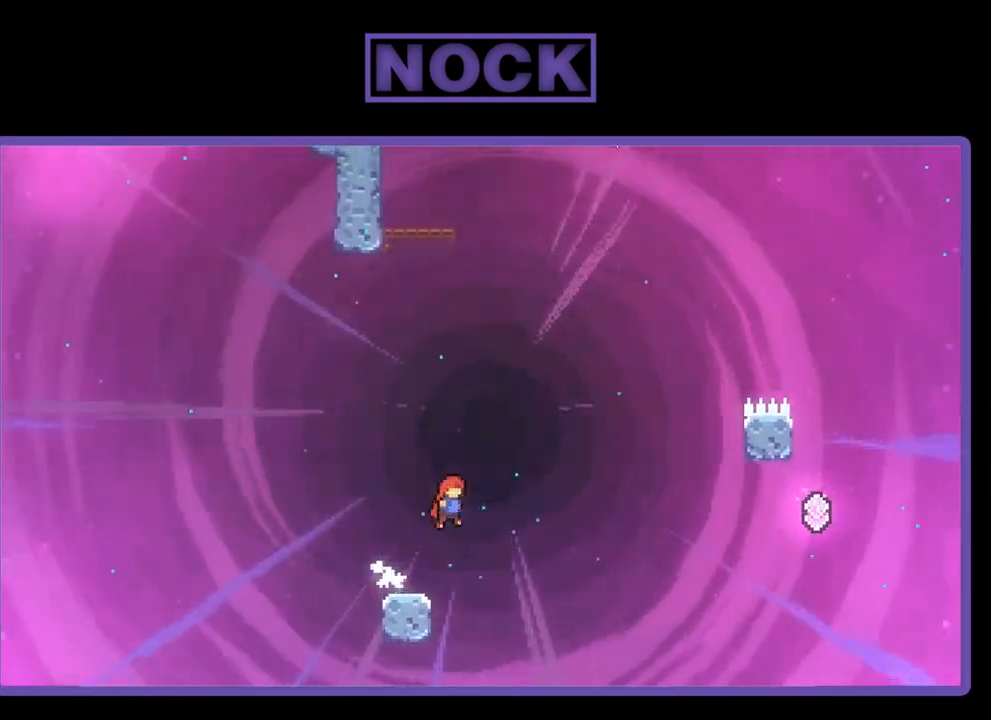
{"buttons": ["R2", "DPAD_UP", "DPAD_RIGHT"], "left_stick": "center", "events": [[333, "CROSS", "up"]]}
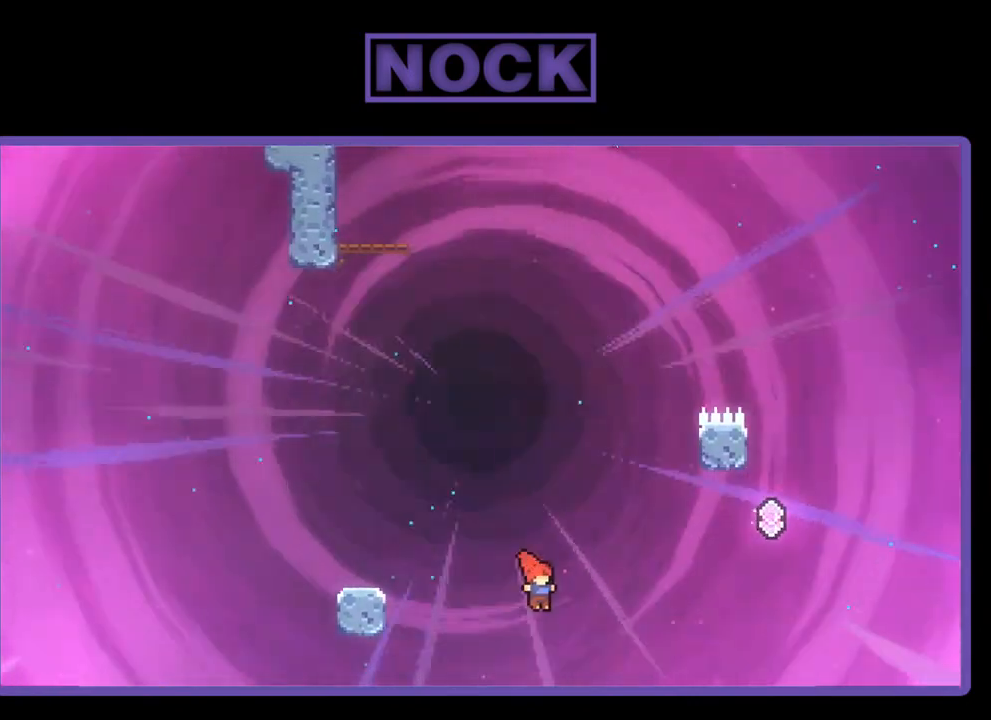
{"buttons": ["CIRCLE", "R2", "DPAD_UP", "DPAD_RIGHT"], "left_stick": "center", "events": [[117, "CIRCLE", "down"]]}
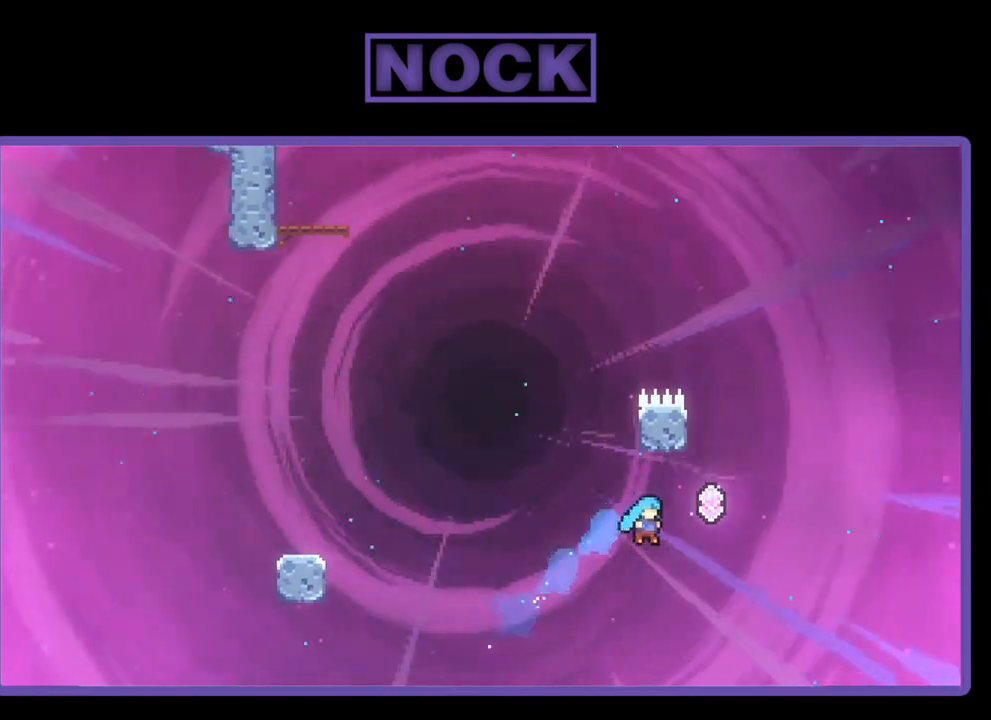
{"buttons": ["CIRCLE", "R2", "DPAD_UP"], "left_stick": "center", "events": [[350, "CIRCLE", "up"], [350, "DPAD_RIGHT", "up"], [417, "CIRCLE", "down"]]}
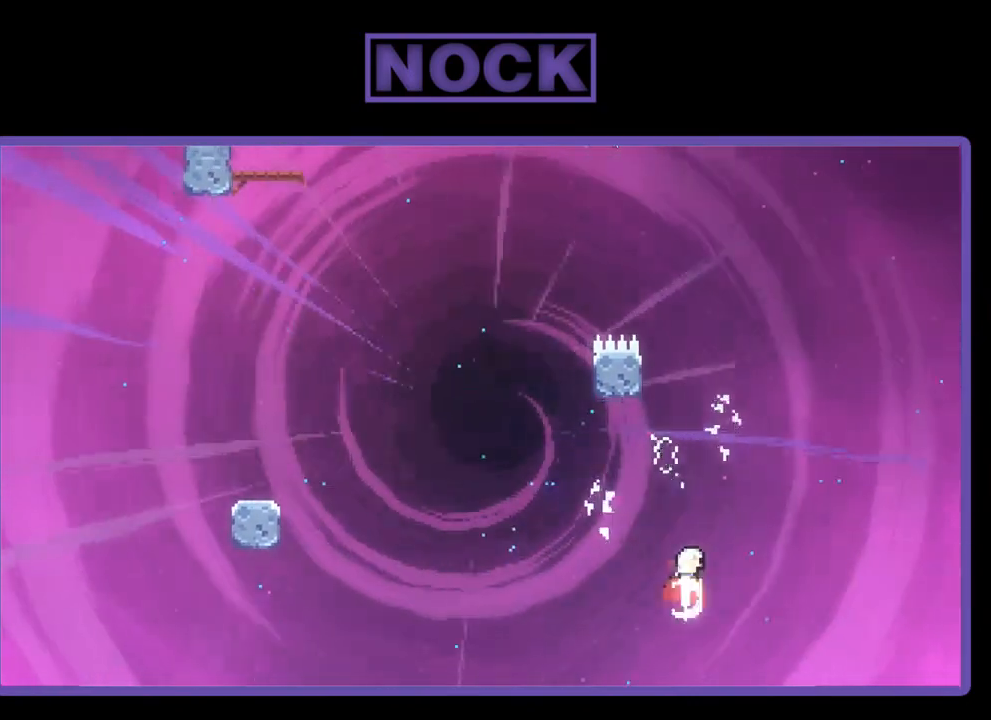
{"buttons": ["CIRCLE", "R2", "DPAD_UP", "DPAD_LEFT"], "left_stick": "center", "events": [[233, "CIRCLE", "up"], [317, "CIRCLE", "down"], [467, "DPAD_LEFT", "down"]]}
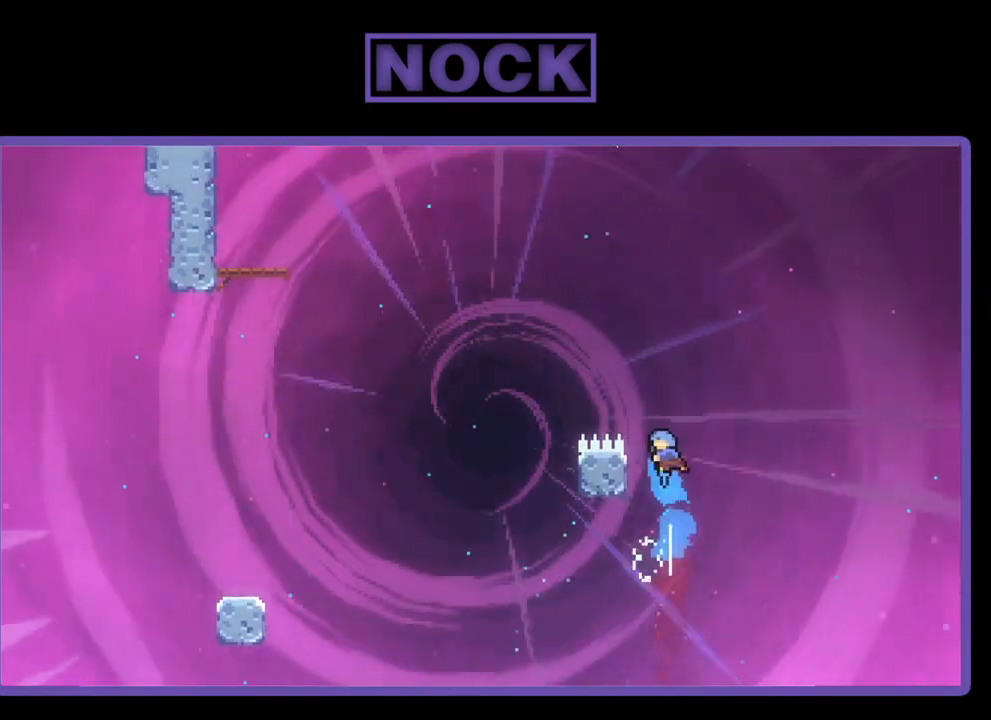
{"buttons": ["R2", "DPAD_LEFT"], "left_stick": "center", "events": [[50, "CIRCLE", "up"], [117, "DPAD_LEFT", "up"], [117, "DPAD_UP", "up"], [367, "DPAD_LEFT", "down"]]}
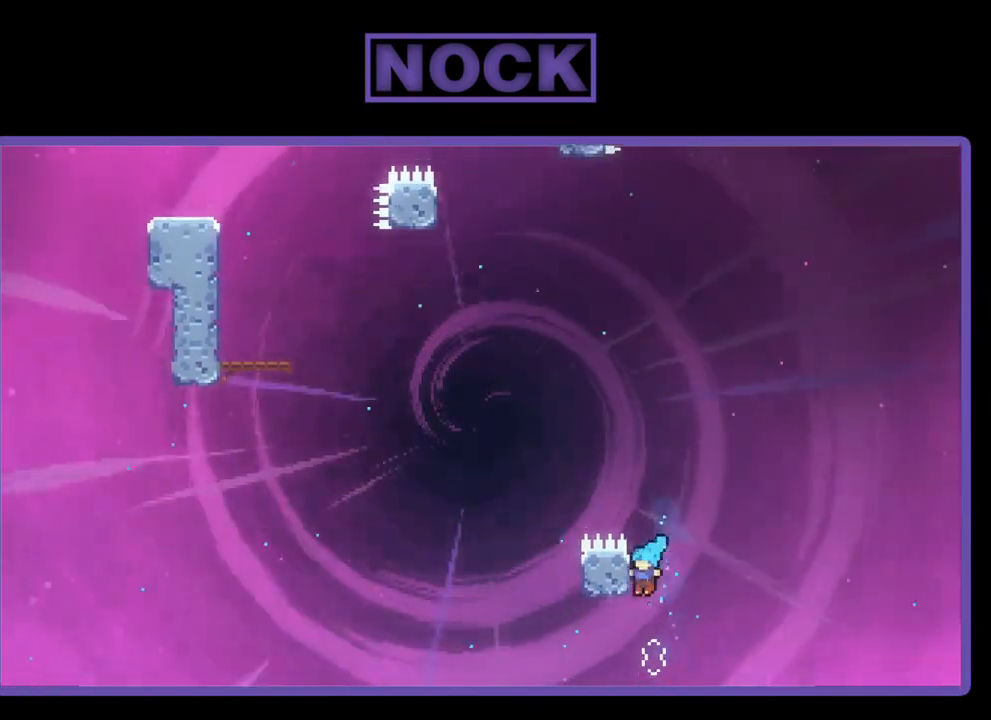
{"buttons": ["R2"], "left_stick": "center", "events": [[117, "DPAD_UP", "down"], [233, "DPAD_LEFT", "up"], [350, "DPAD_UP", "up"]]}
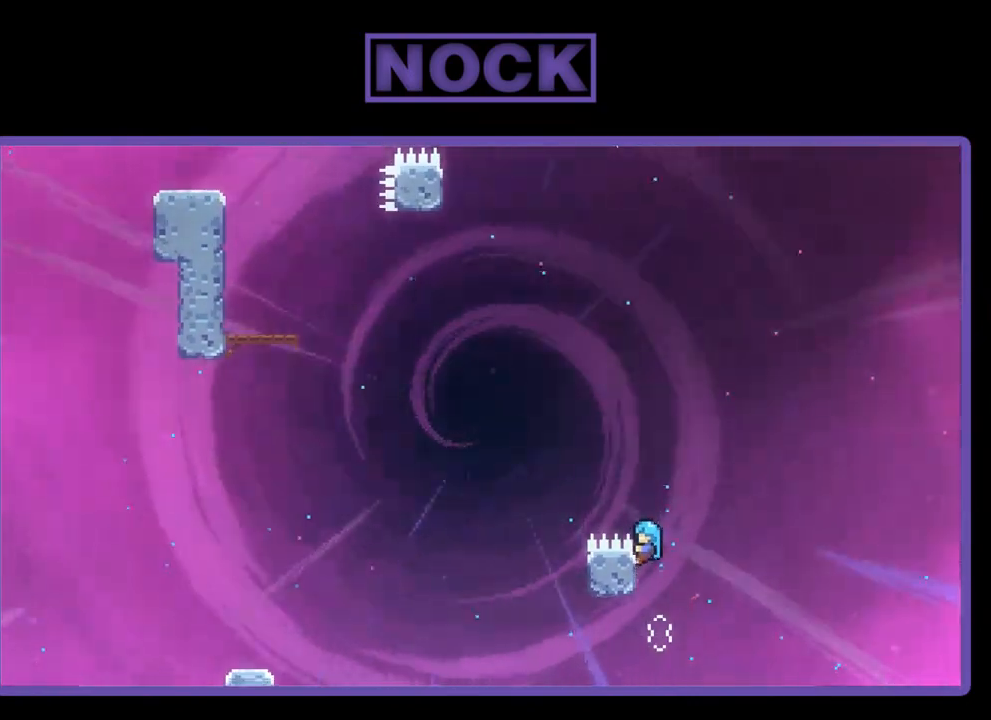
{"buttons": ["R2"], "left_stick": "center", "events": [[183, "DPAD_DOWN", "down"], [317, "DPAD_DOWN", "up"]]}
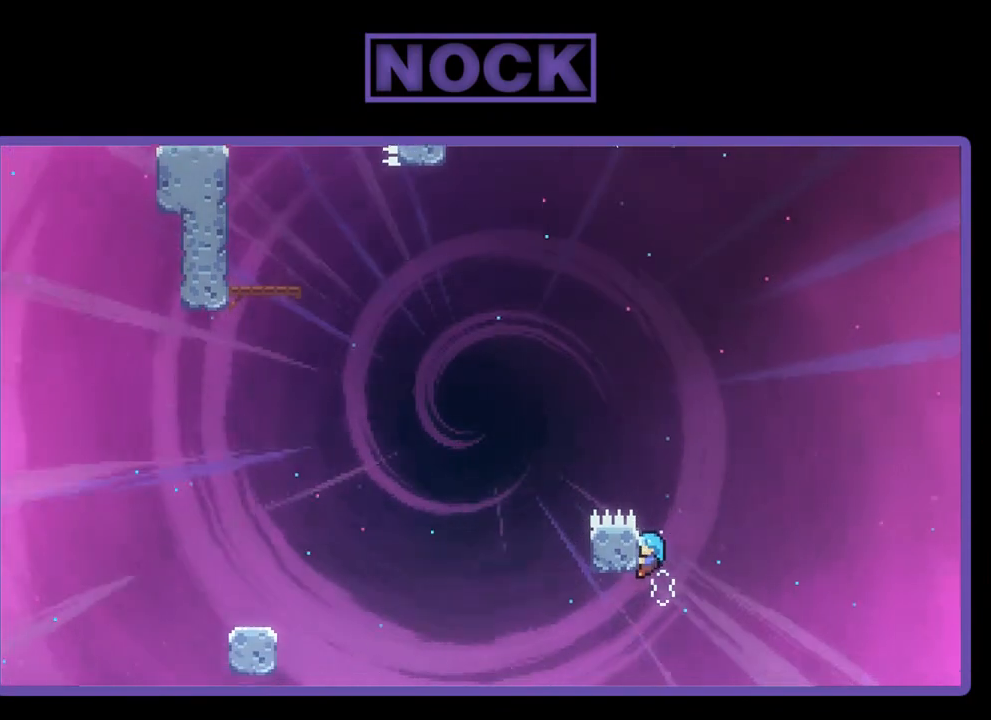
{"buttons": ["R2"], "left_stick": "center", "events": []}